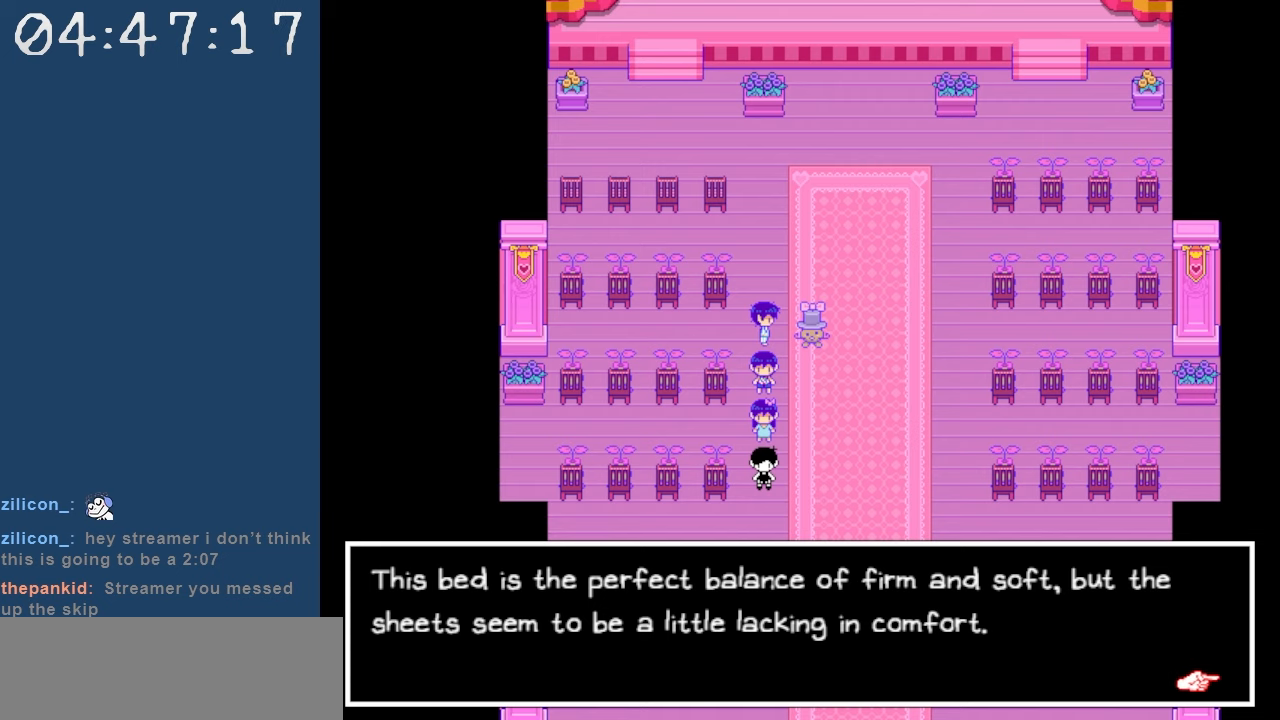
Gameplay with keyboard; each line is a JSON object with the keys held at the frame after it. "events" lists presses ("down") and releases ("up") of "c", "down", "left", "right", "shift", "space", "up", "x" and "z" between this image and that frame as [ms after this image, input, new state], when the widget could be followed in between. No other keys are recorded. Mouse input is not recorded.
{"keys": [], "events": [[300, "z", "down"], [434, "z", "up"]]}
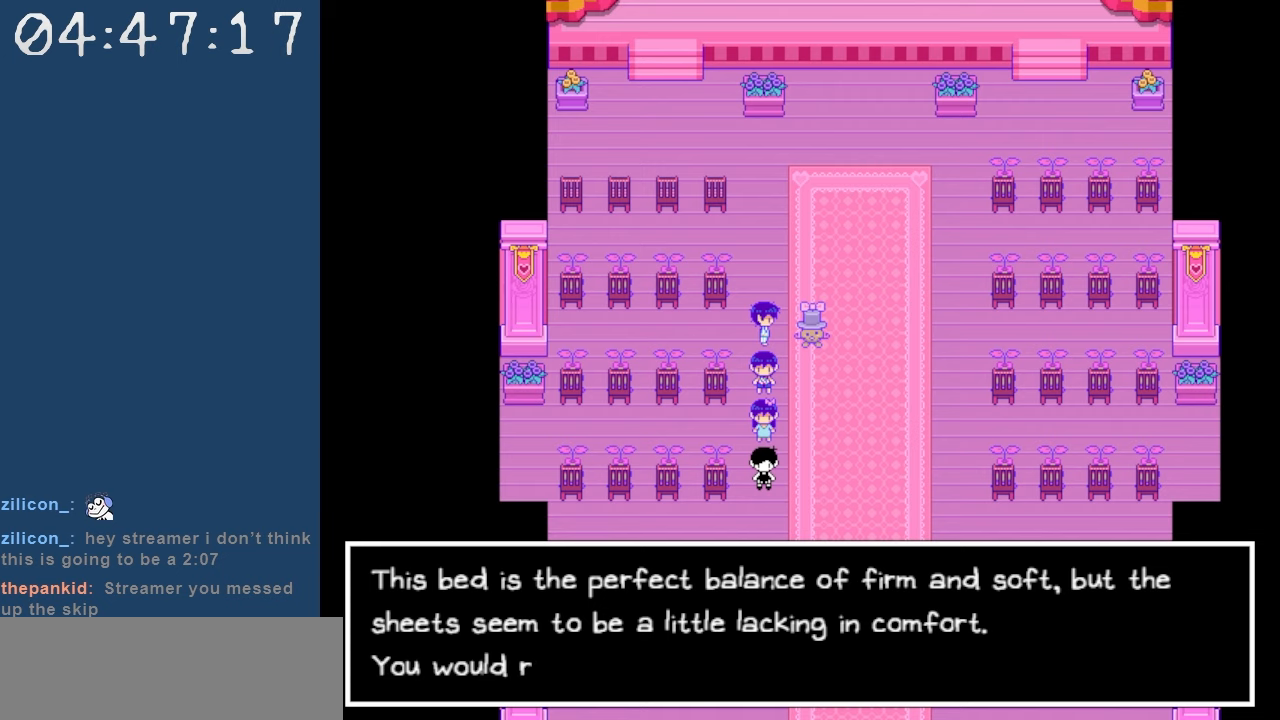
{"keys": [], "events": []}
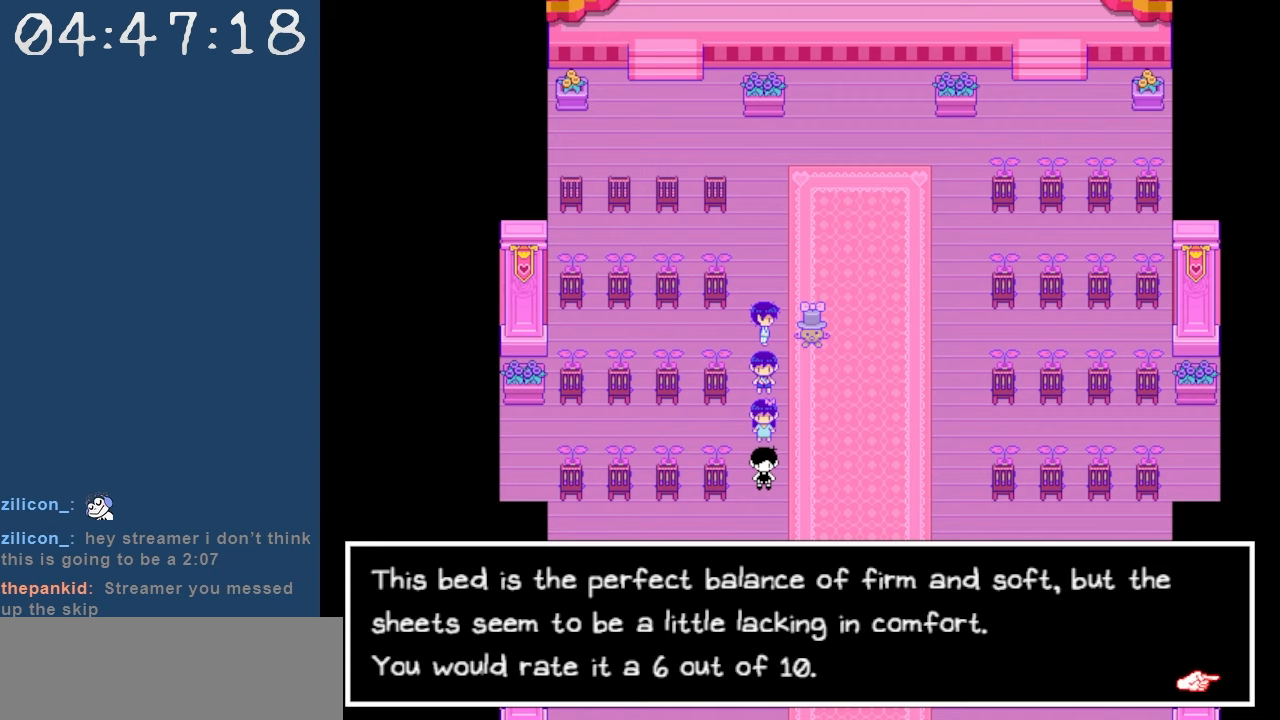
{"keys": [], "events": []}
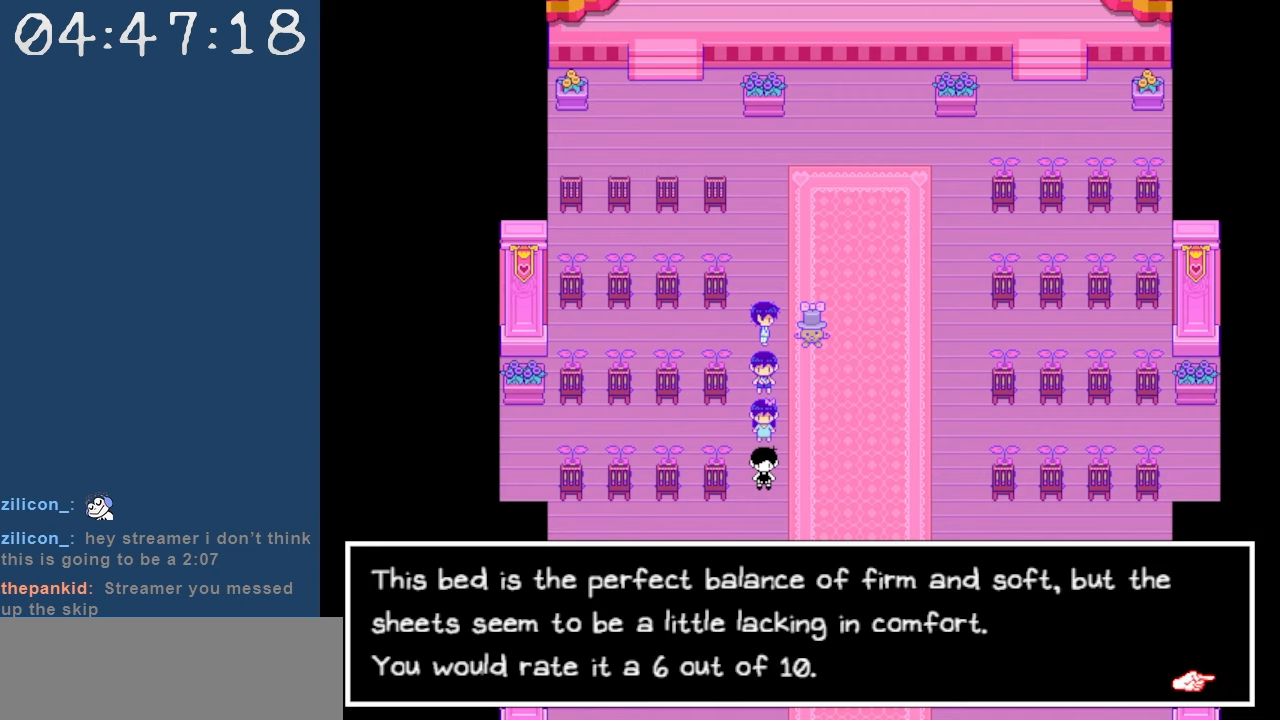
{"keys": [], "events": []}
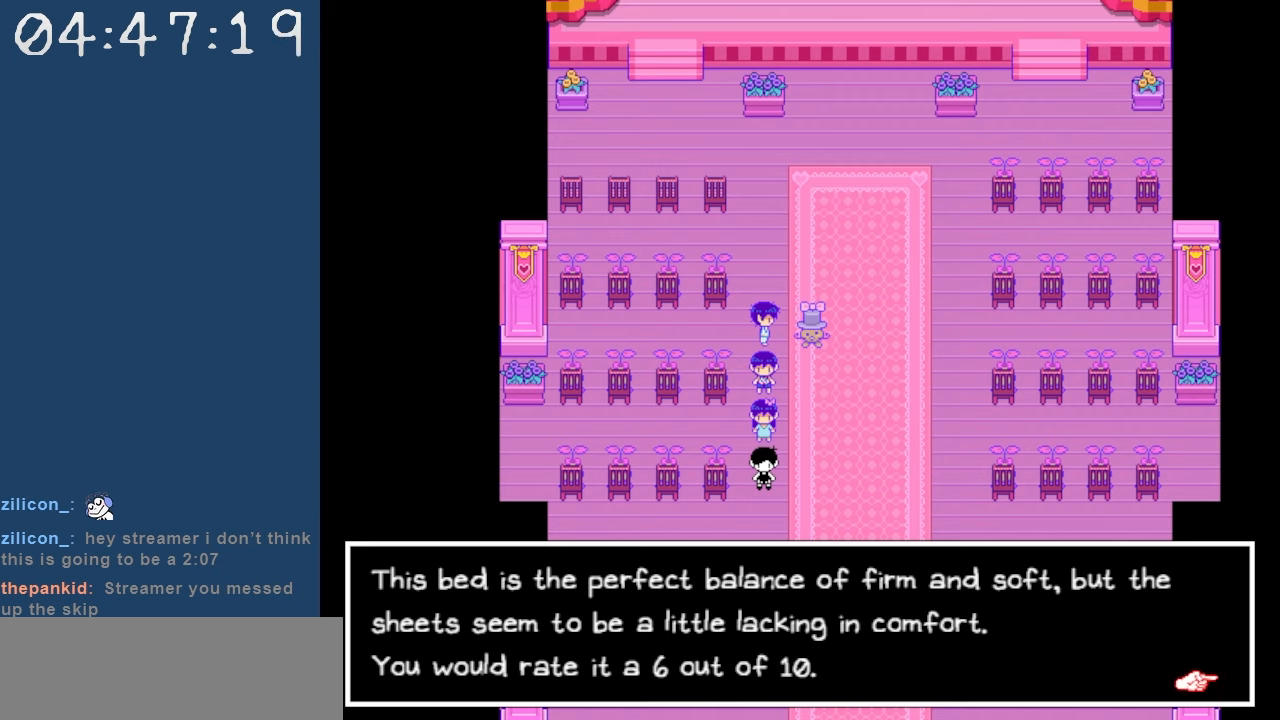
{"keys": [], "events": [[117, "z", "down"], [217, "z", "up"]]}
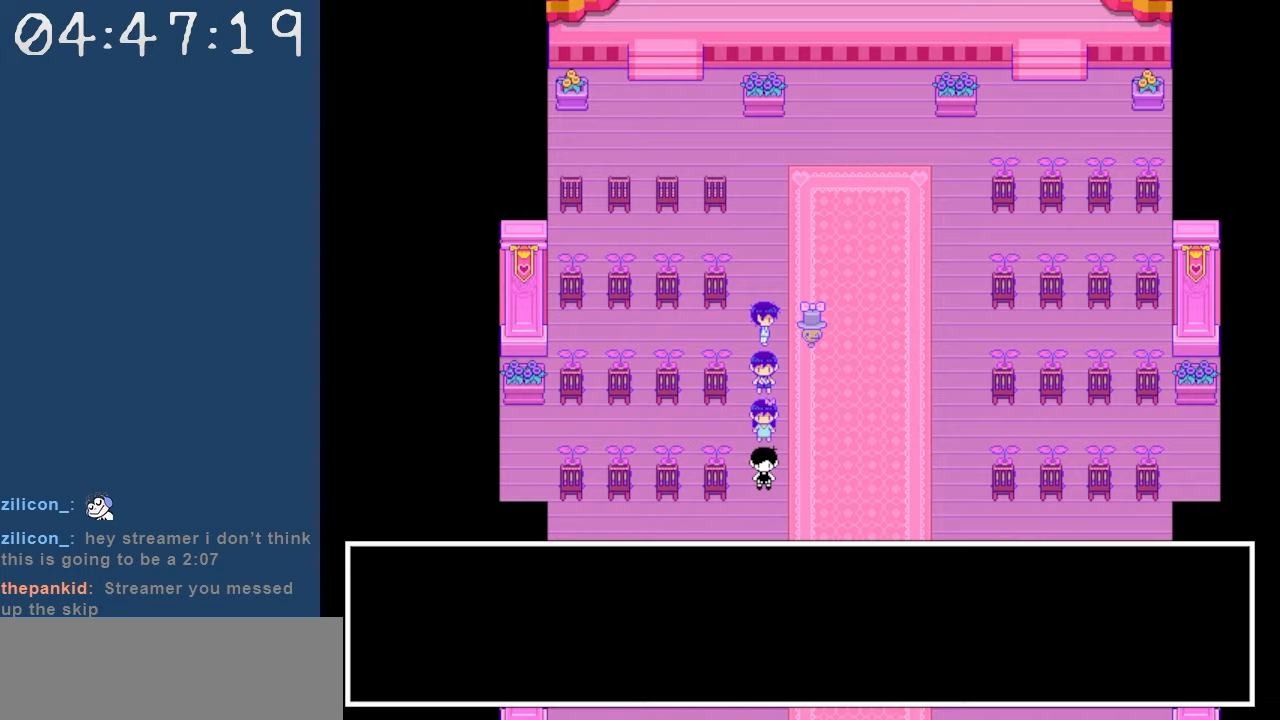
{"keys": [], "events": []}
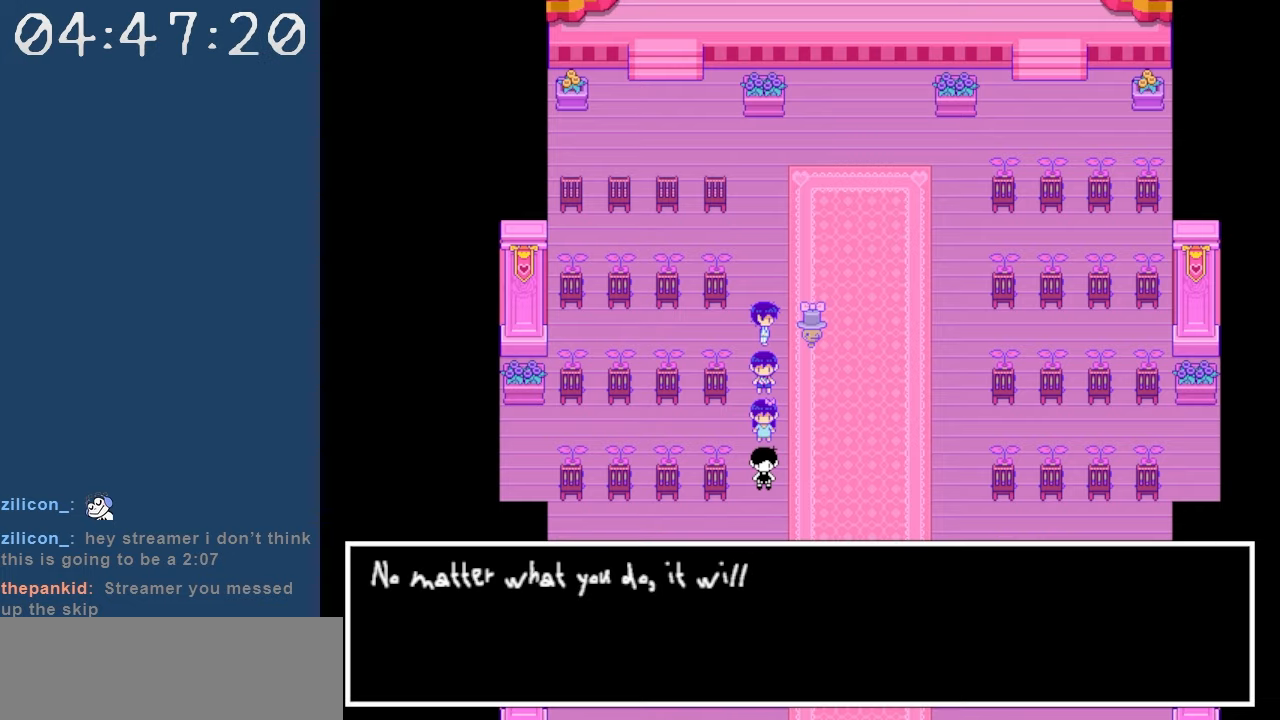
{"keys": [], "events": []}
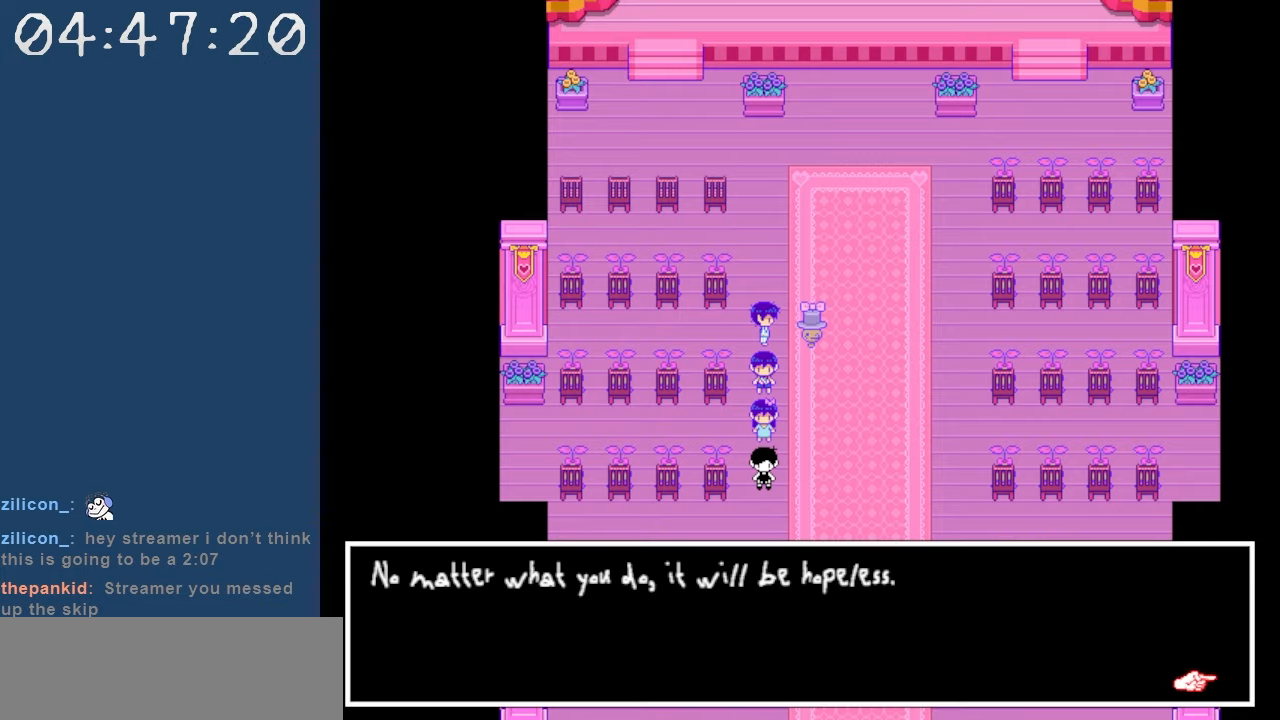
{"keys": [], "events": []}
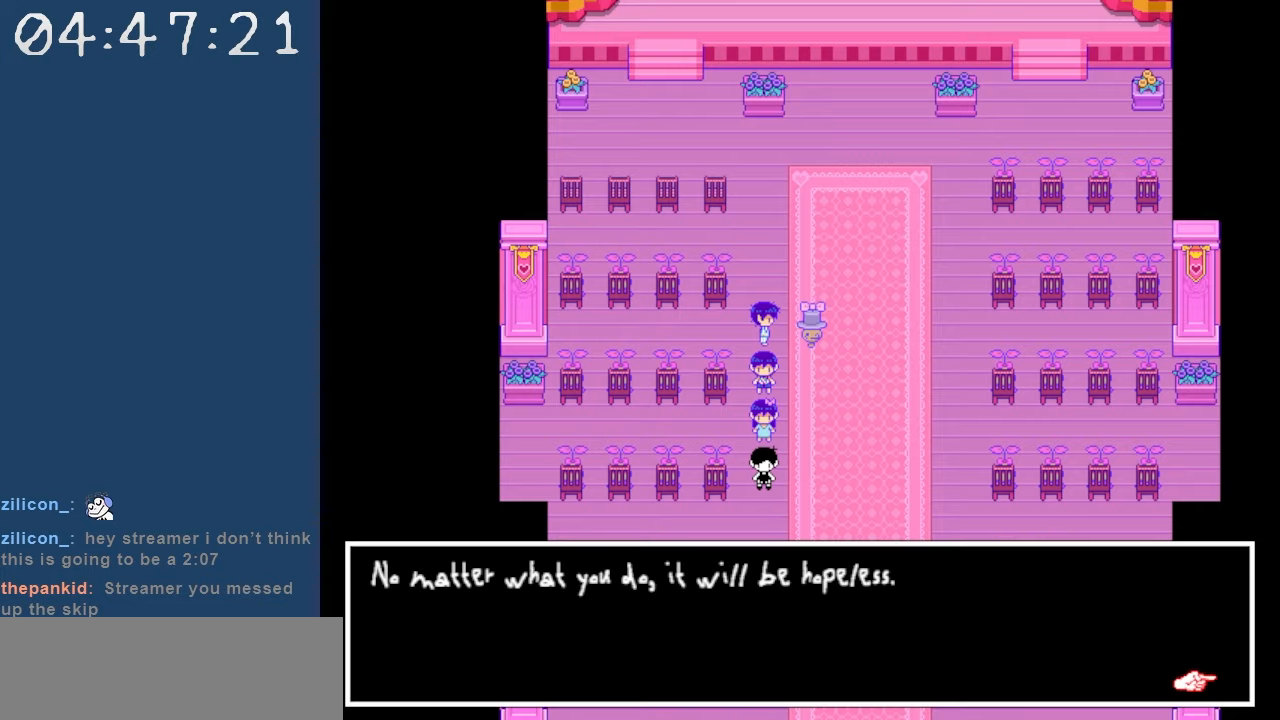
{"keys": [], "events": []}
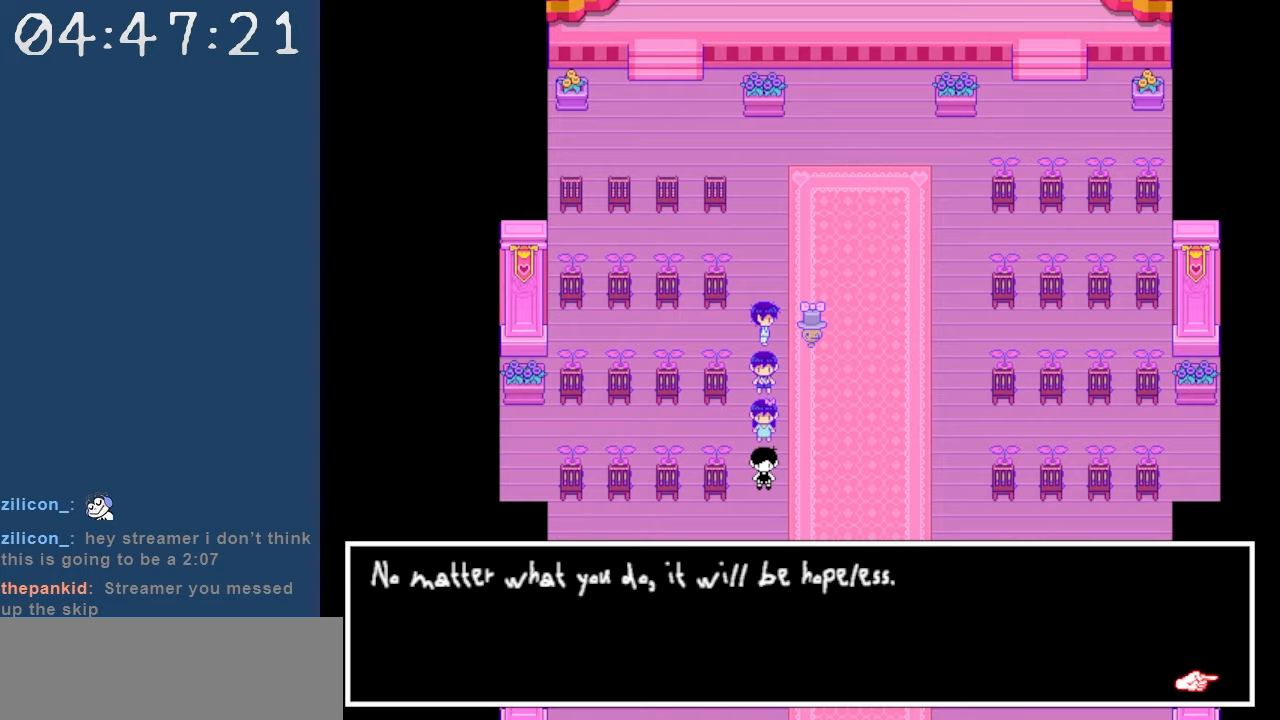
{"keys": [], "events": []}
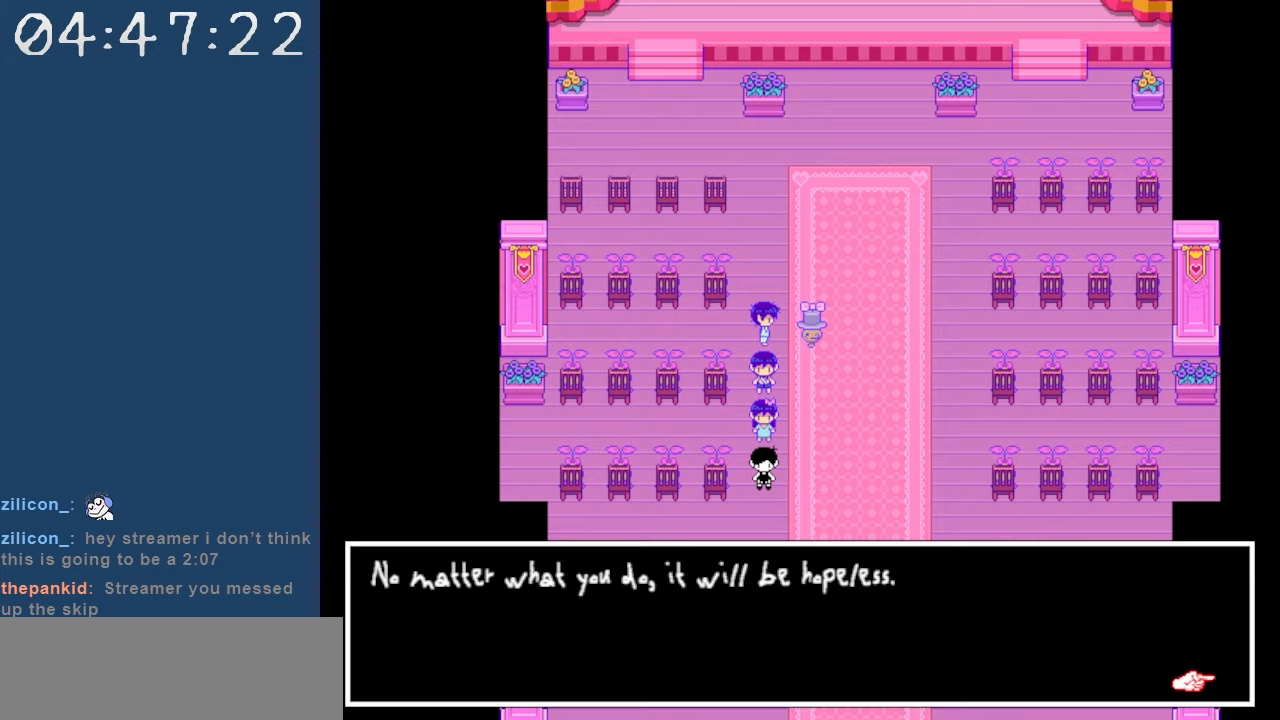
{"keys": [], "events": [[117, "z", "down"], [267, "z", "up"]]}
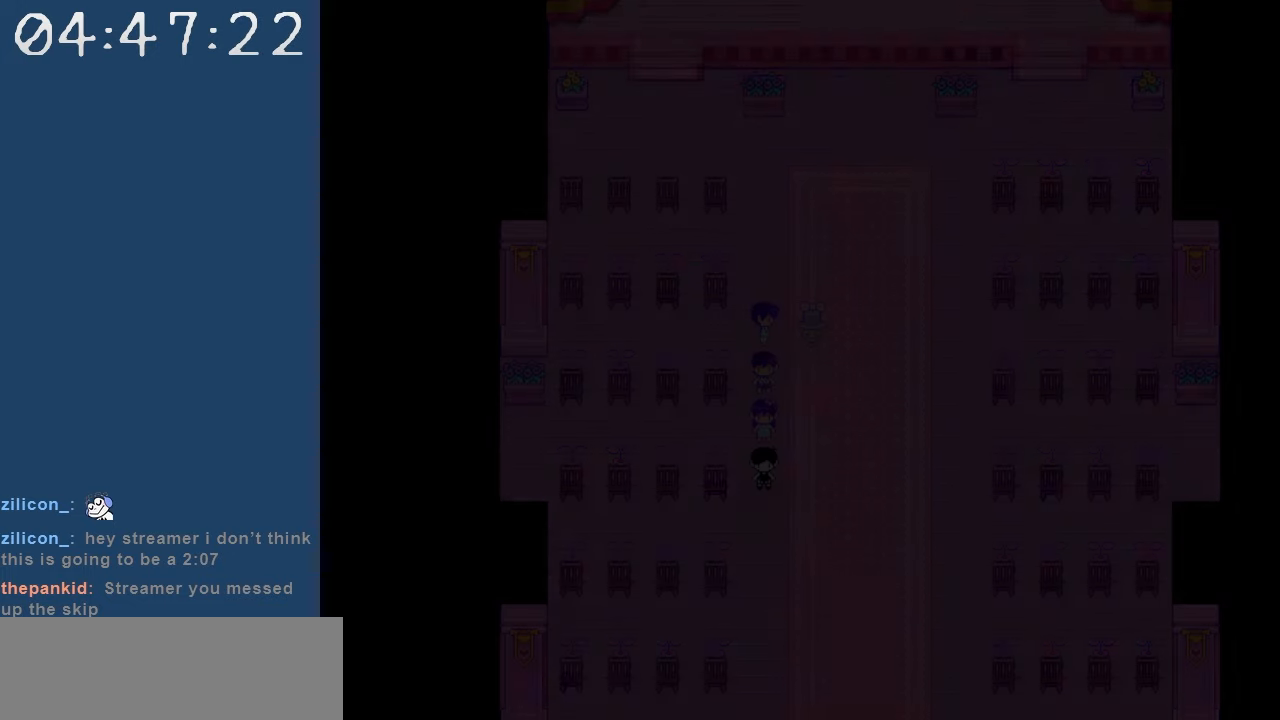
{"keys": [], "events": []}
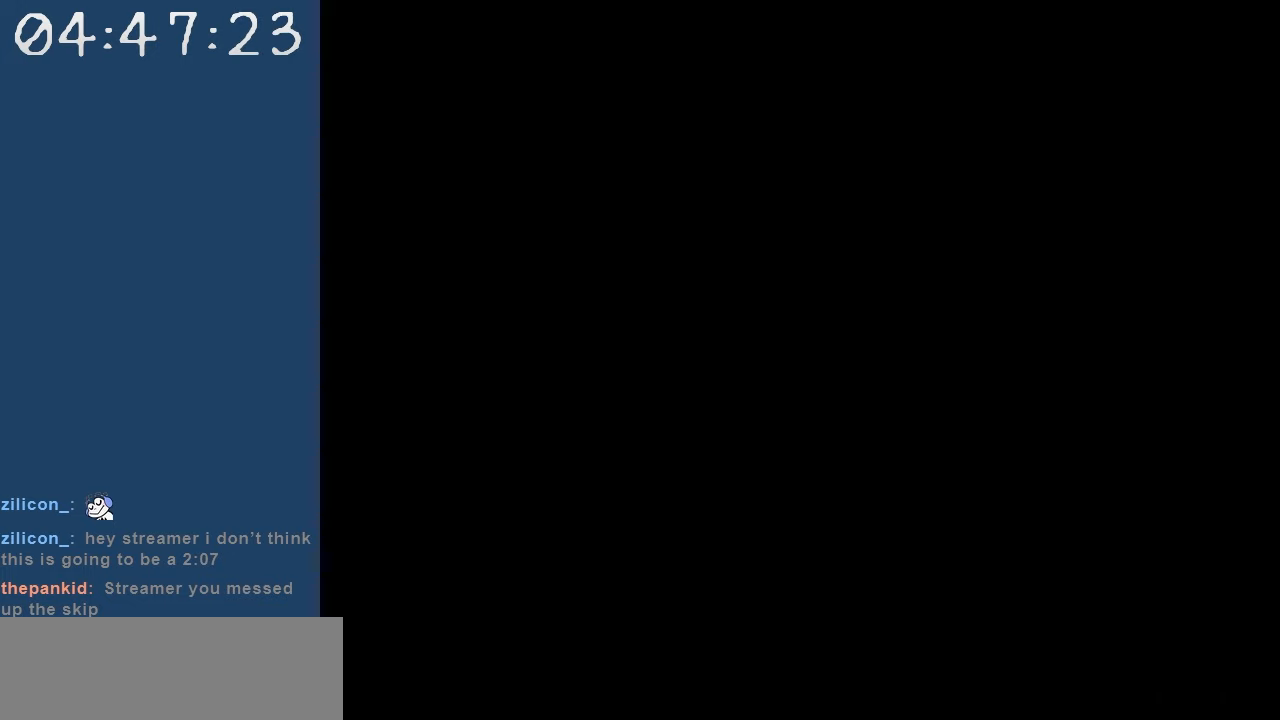
{"keys": [], "events": []}
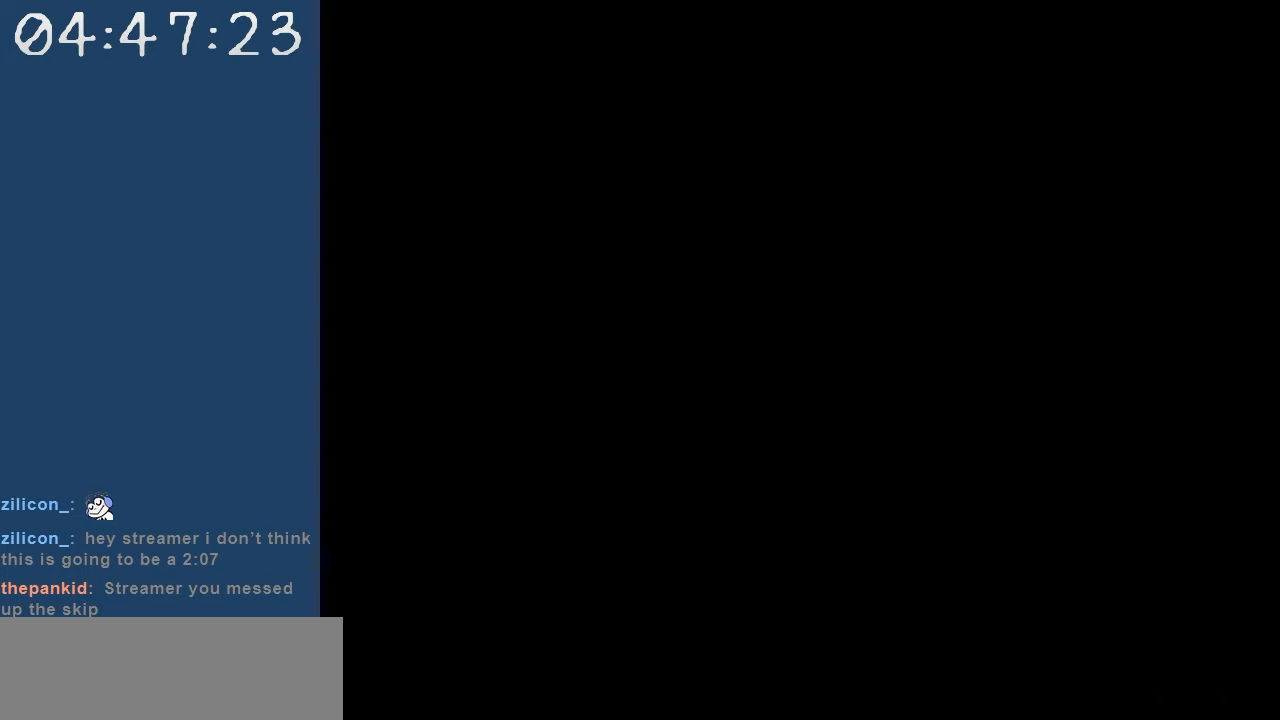
{"keys": ["up"], "events": [[300, "up", "down"]]}
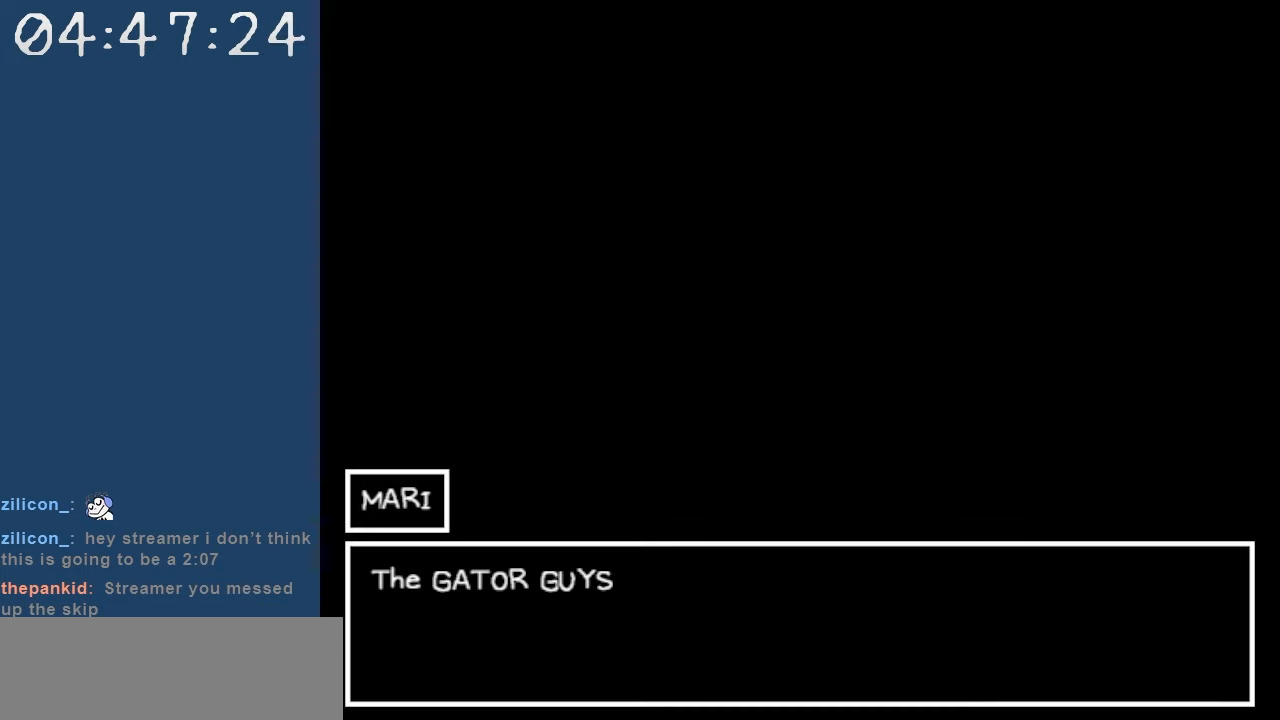
{"keys": [], "events": [[467, "up", "up"]]}
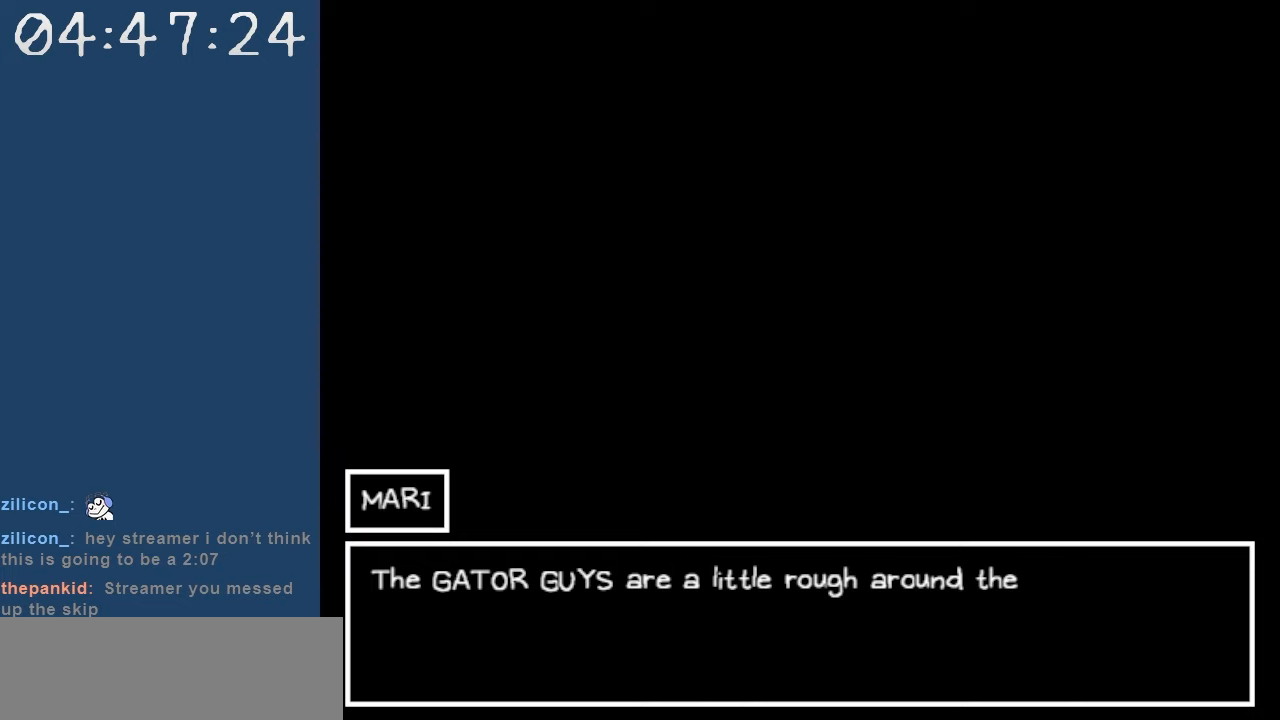
{"keys": [], "events": []}
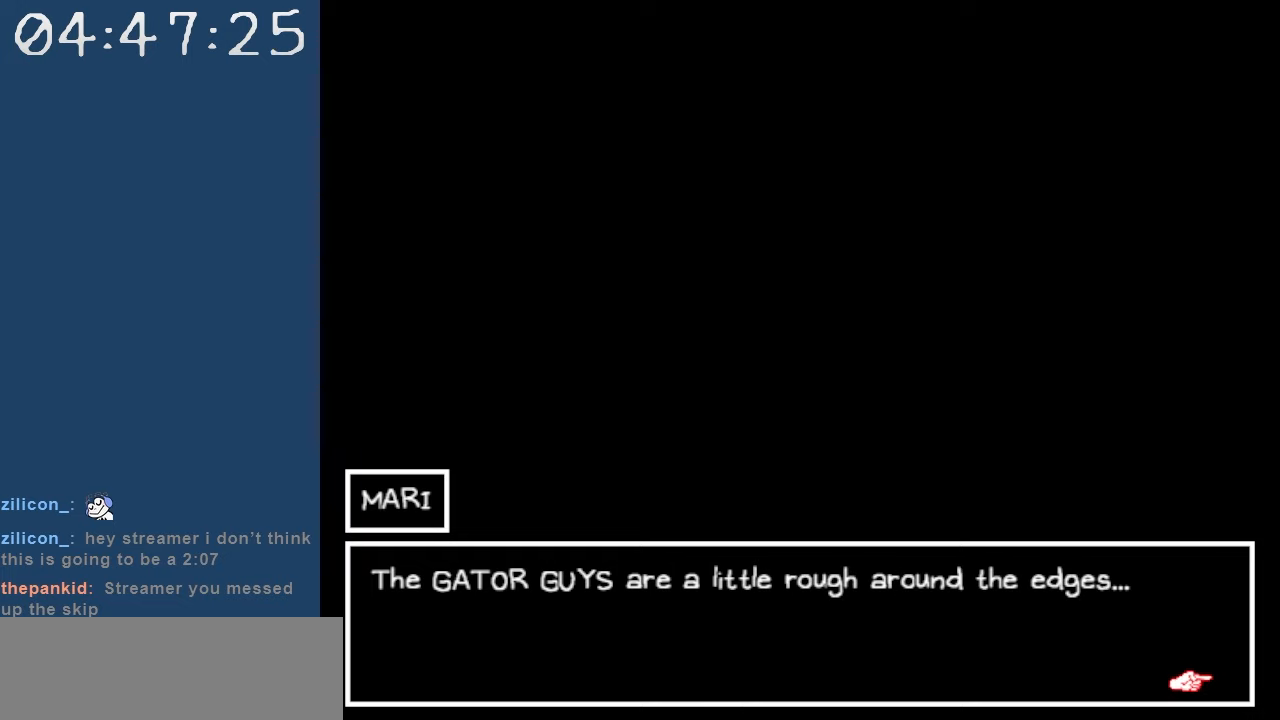
{"keys": [], "events": []}
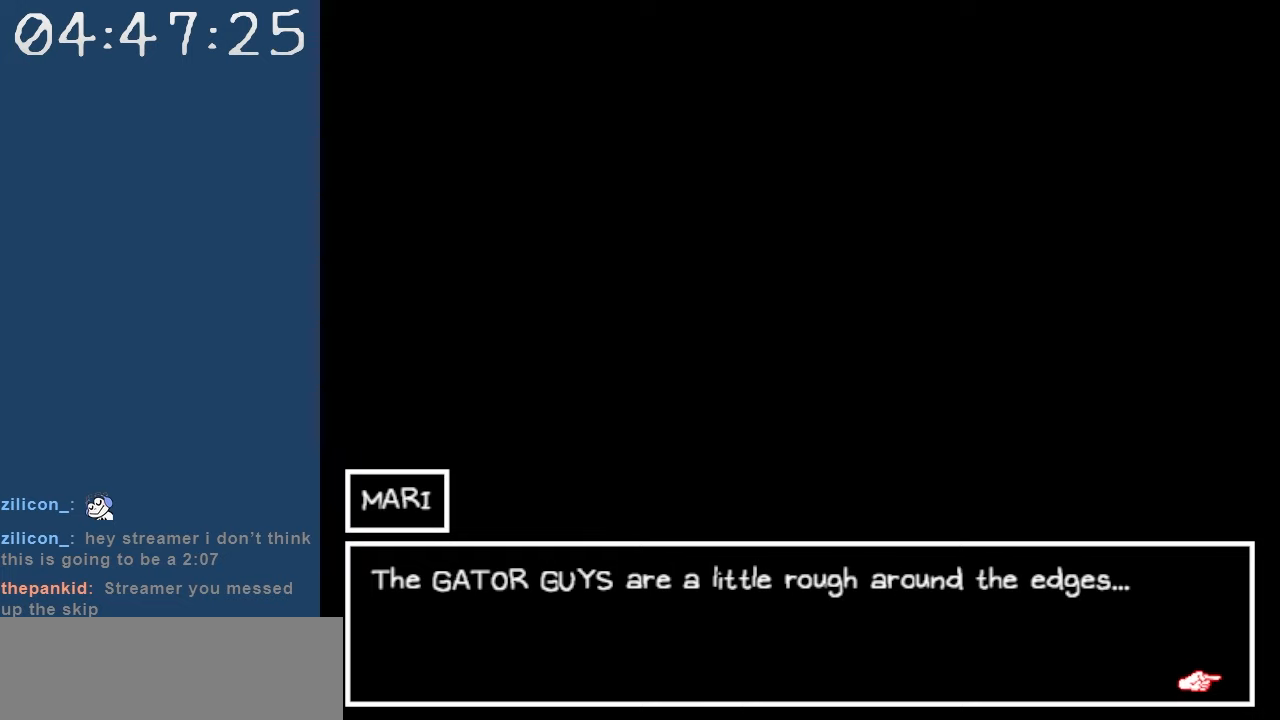
{"keys": [], "events": []}
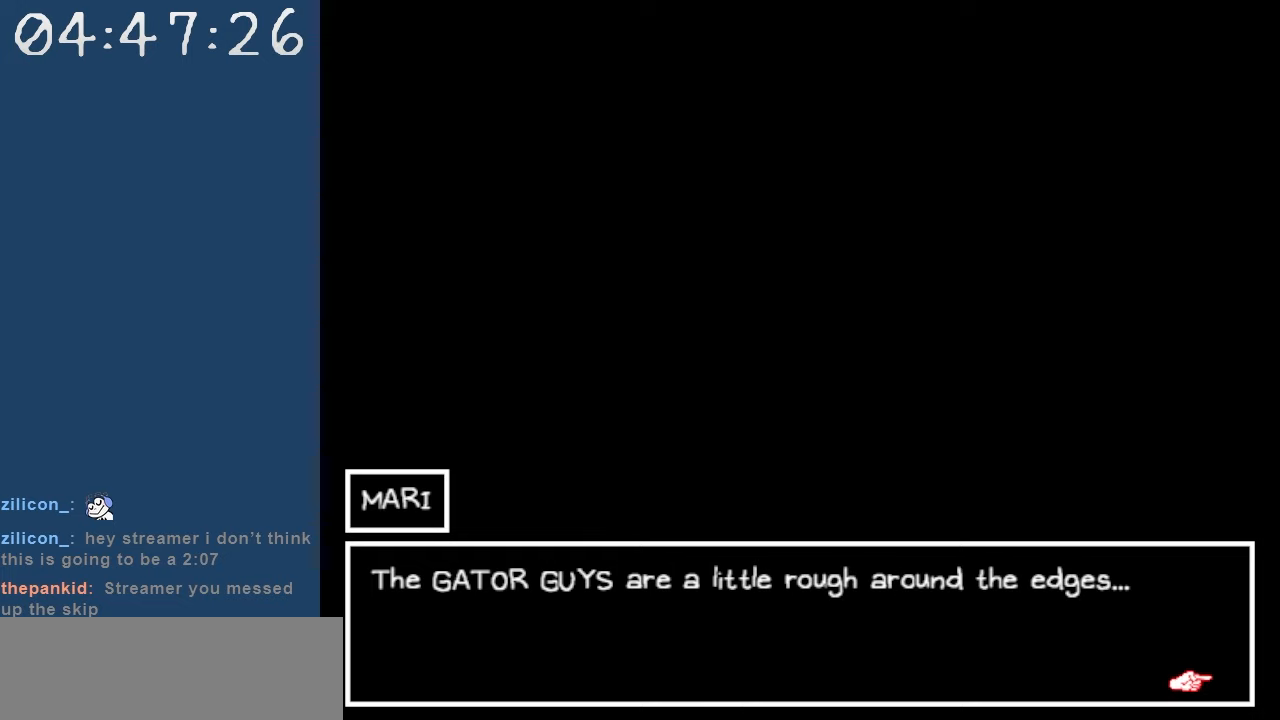
{"keys": ["z"], "events": [[484, "z", "down"]]}
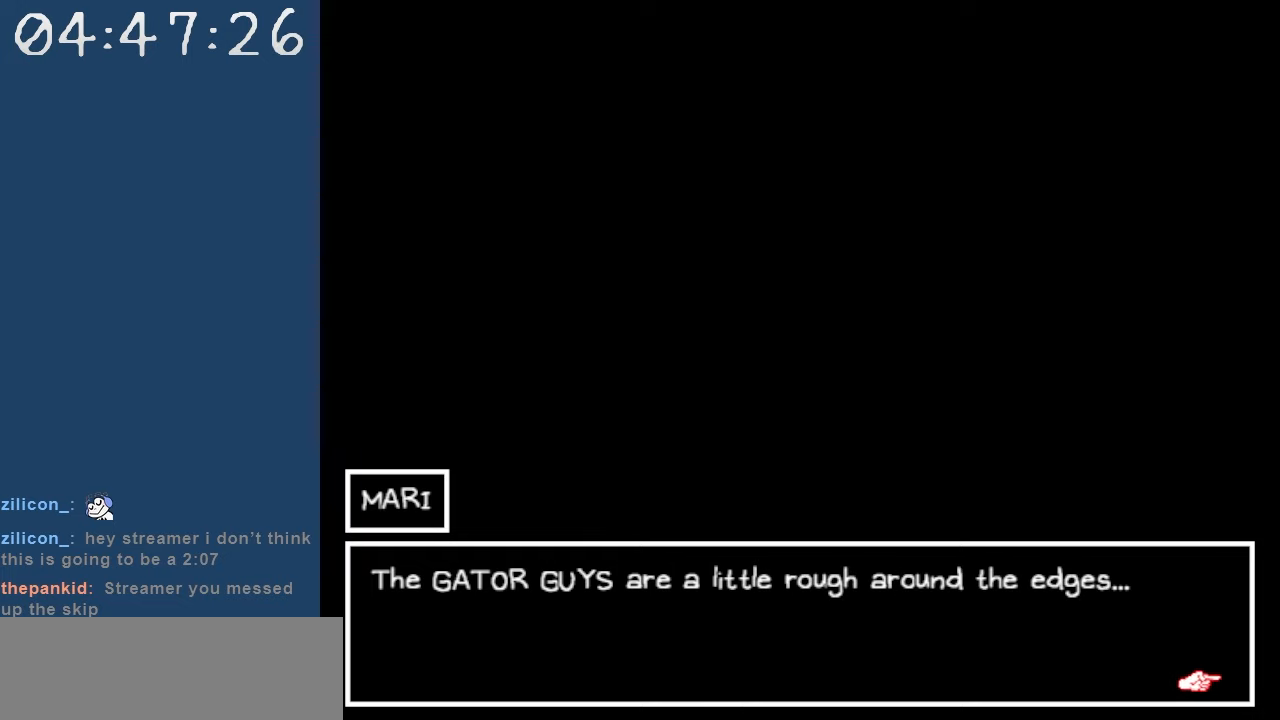
{"keys": [], "events": [[117, "z", "up"]]}
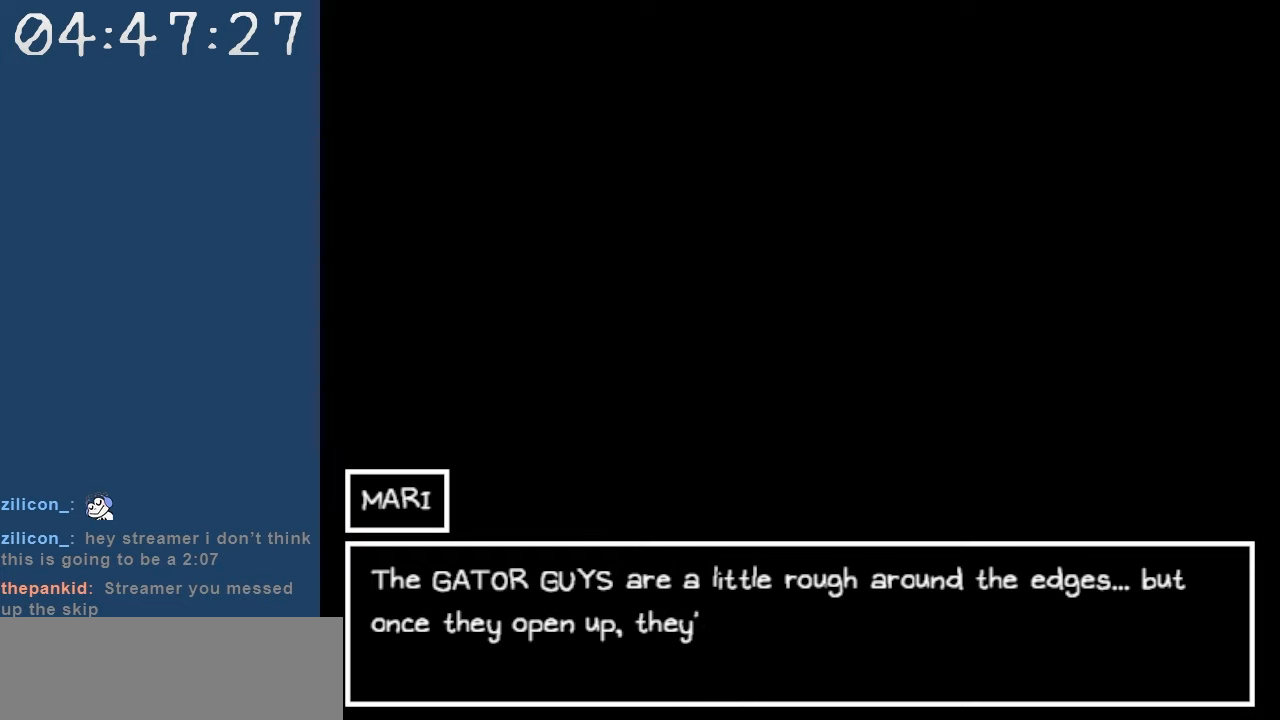
{"keys": [], "events": []}
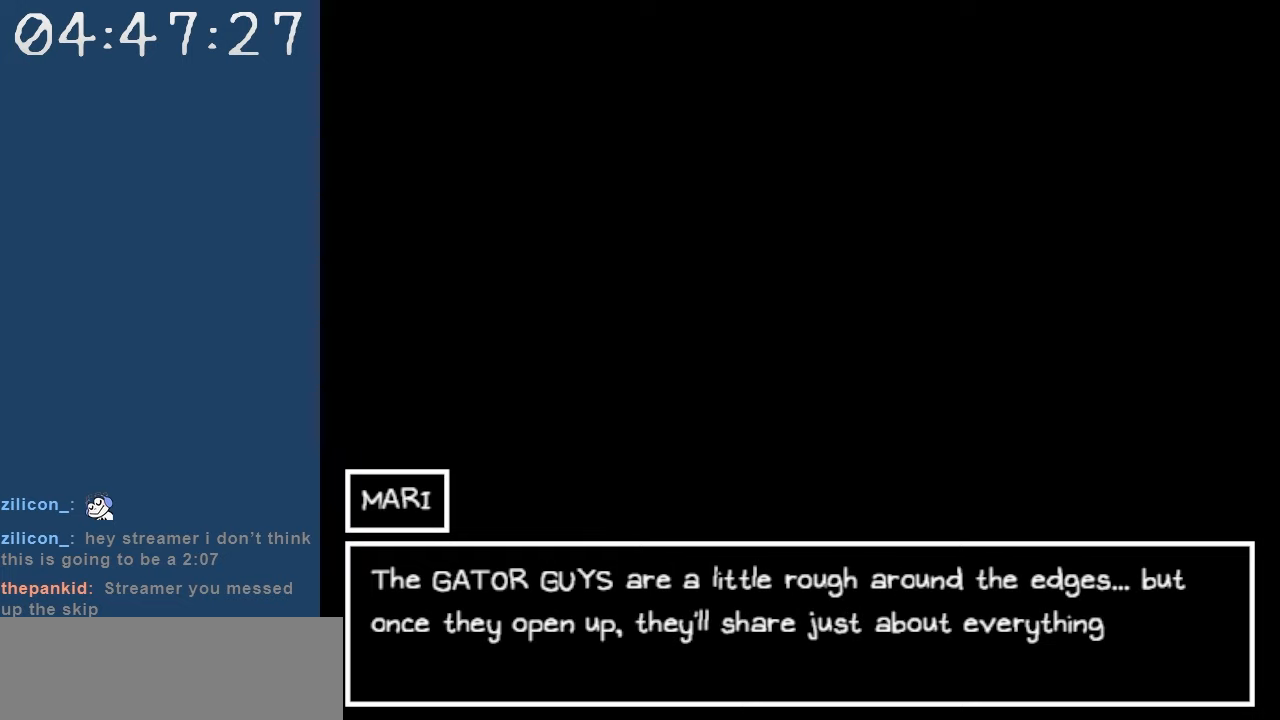
{"keys": [], "events": []}
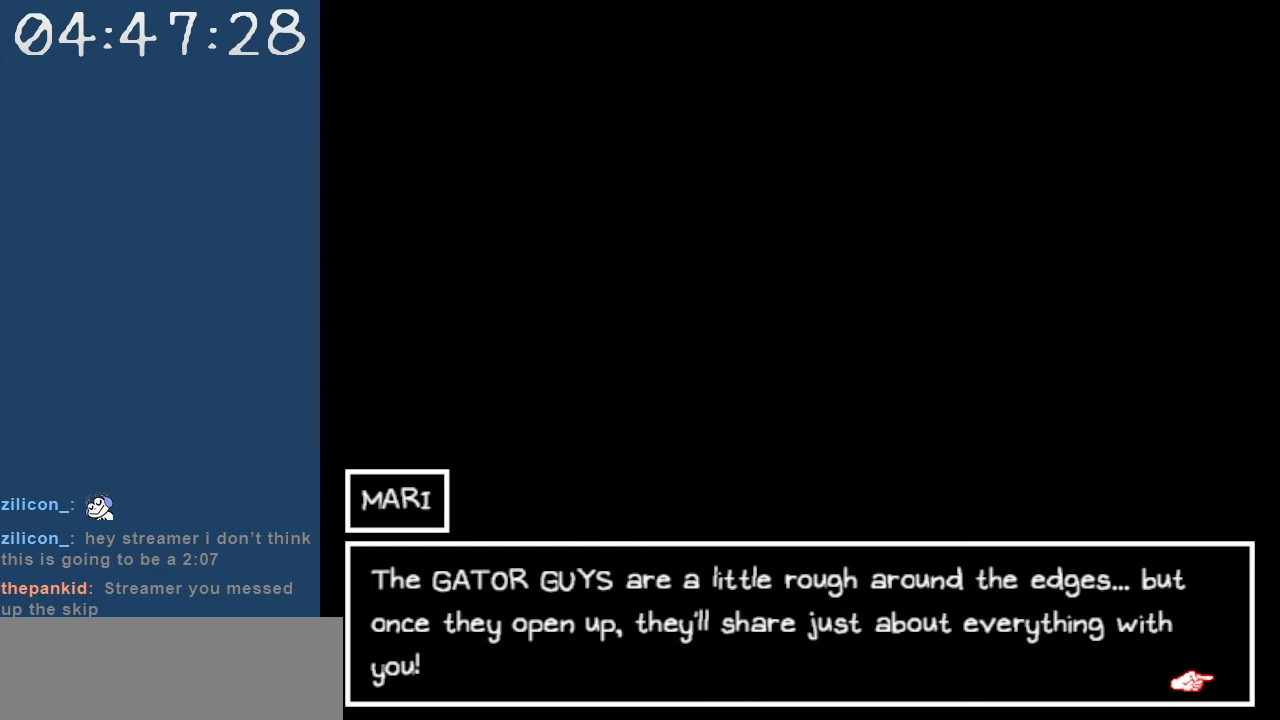
{"keys": [], "events": []}